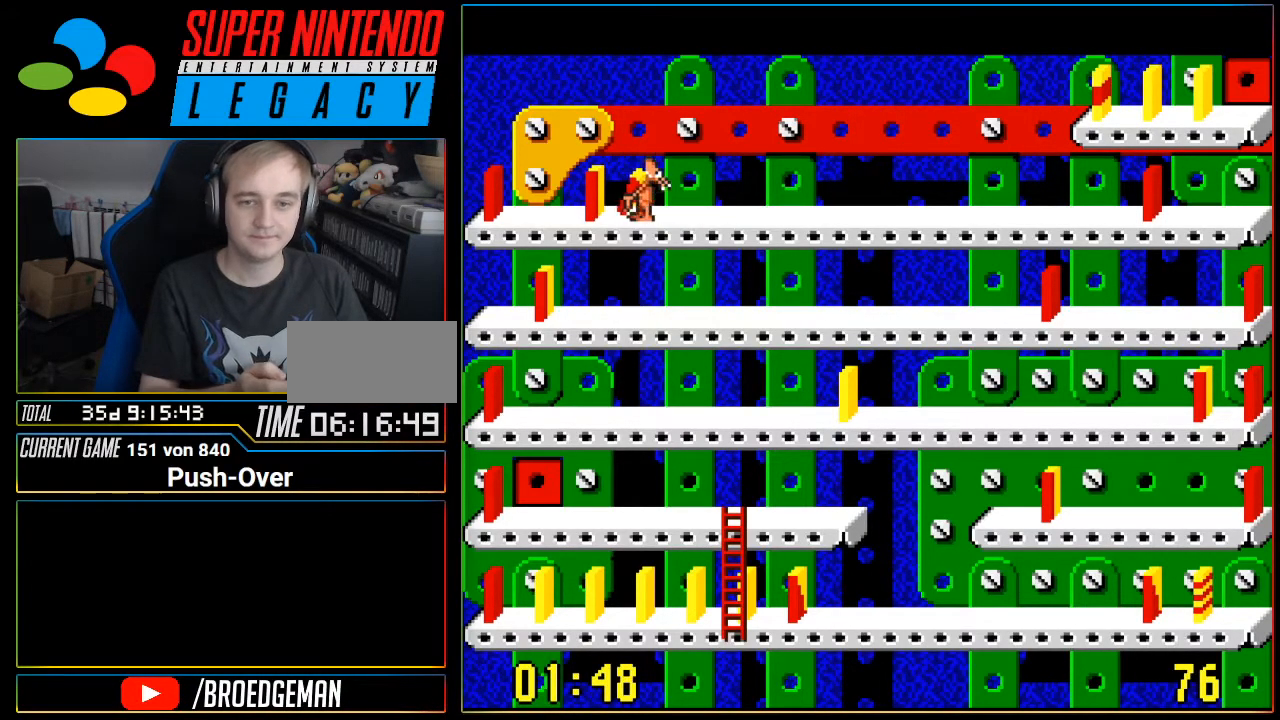
Gameplay with a controller (Nintendo layout); each line is a JSON object with the inputs held at the frame after it. "events" lists button and stick changes between this image and that frame as [ms after this image, input, new state], when the widget could be followed in between. Not read: L3 R3.
{"buttons": ["DPAD_RIGHT"], "events": []}
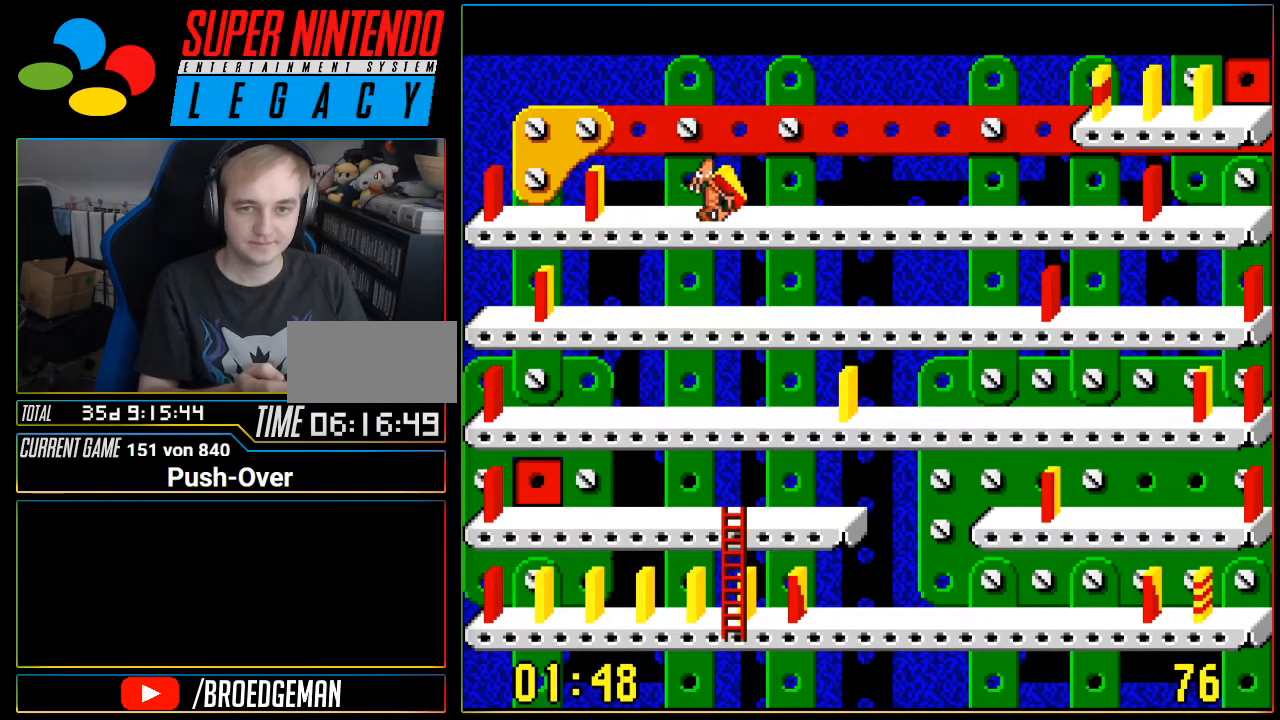
{"buttons": ["DPAD_RIGHT"], "events": []}
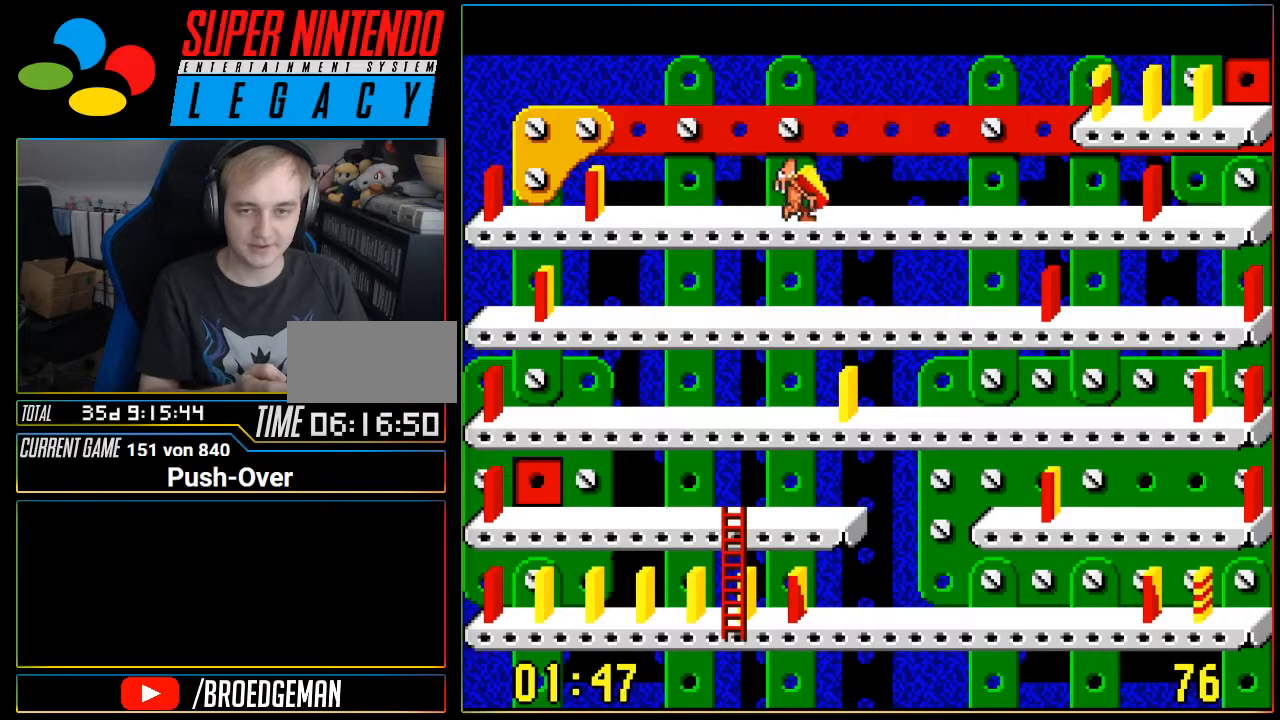
{"buttons": ["DPAD_RIGHT"], "events": []}
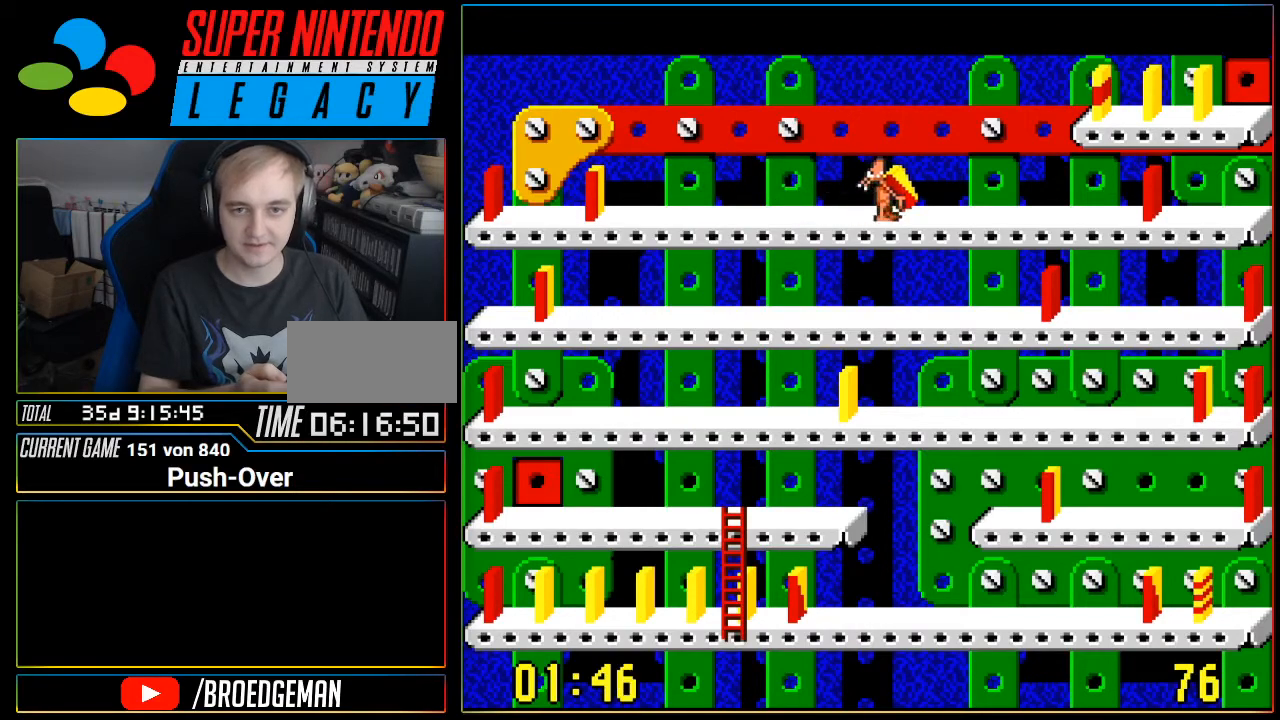
{"buttons": ["DPAD_RIGHT"], "events": []}
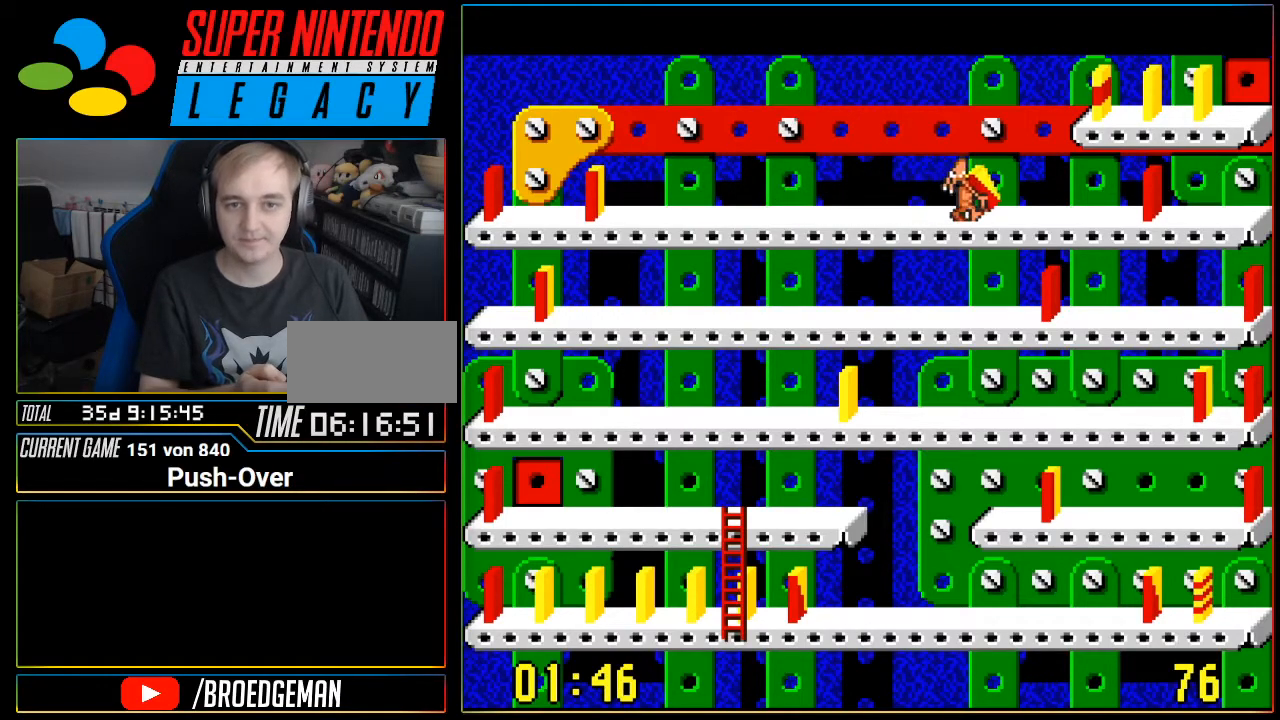
{"buttons": ["DPAD_RIGHT"], "events": []}
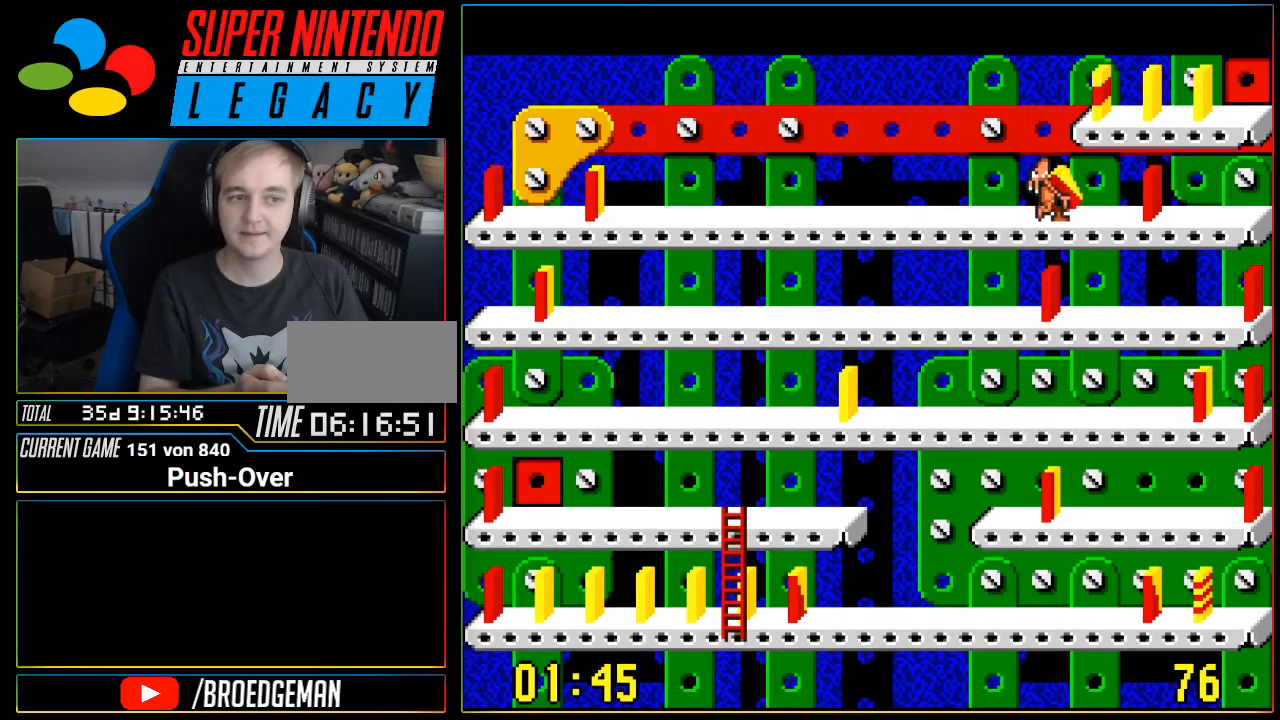
{"buttons": [], "events": [[183, "DPAD_RIGHT", "up"], [233, "A", "down"], [467, "A", "up"]]}
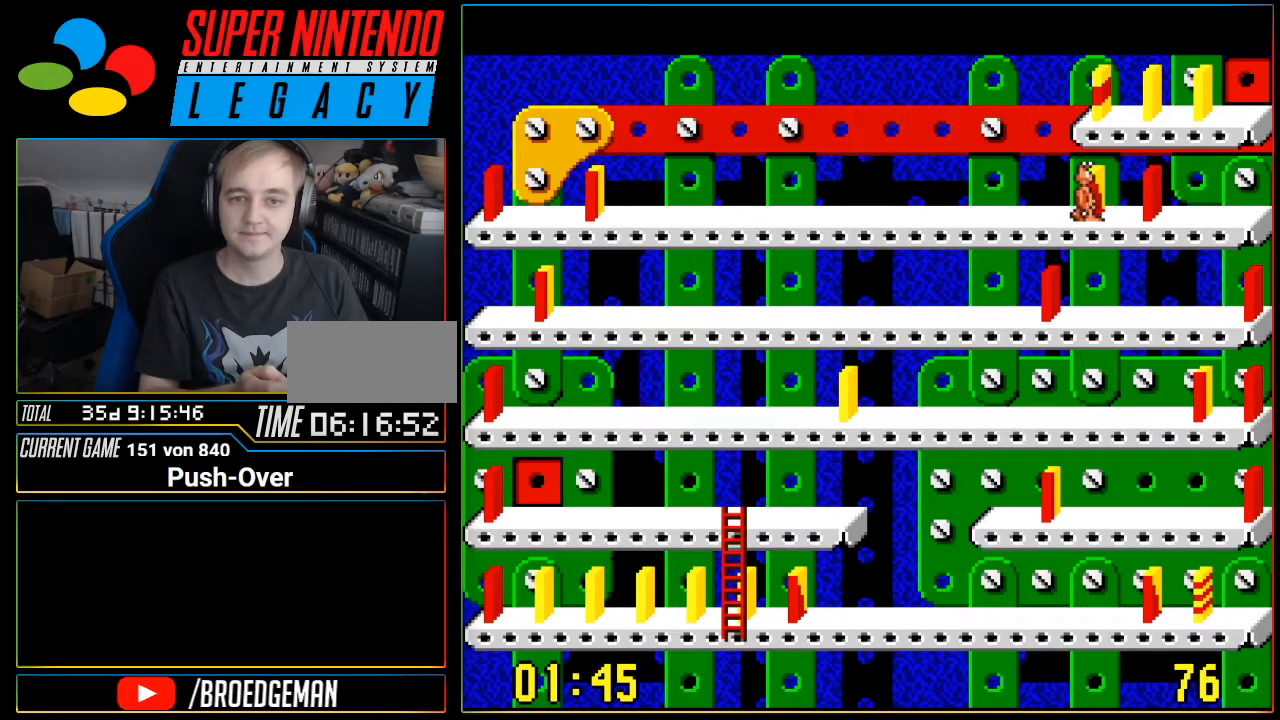
{"buttons": ["DPAD_RIGHT"], "events": [[367, "DPAD_RIGHT", "down"]]}
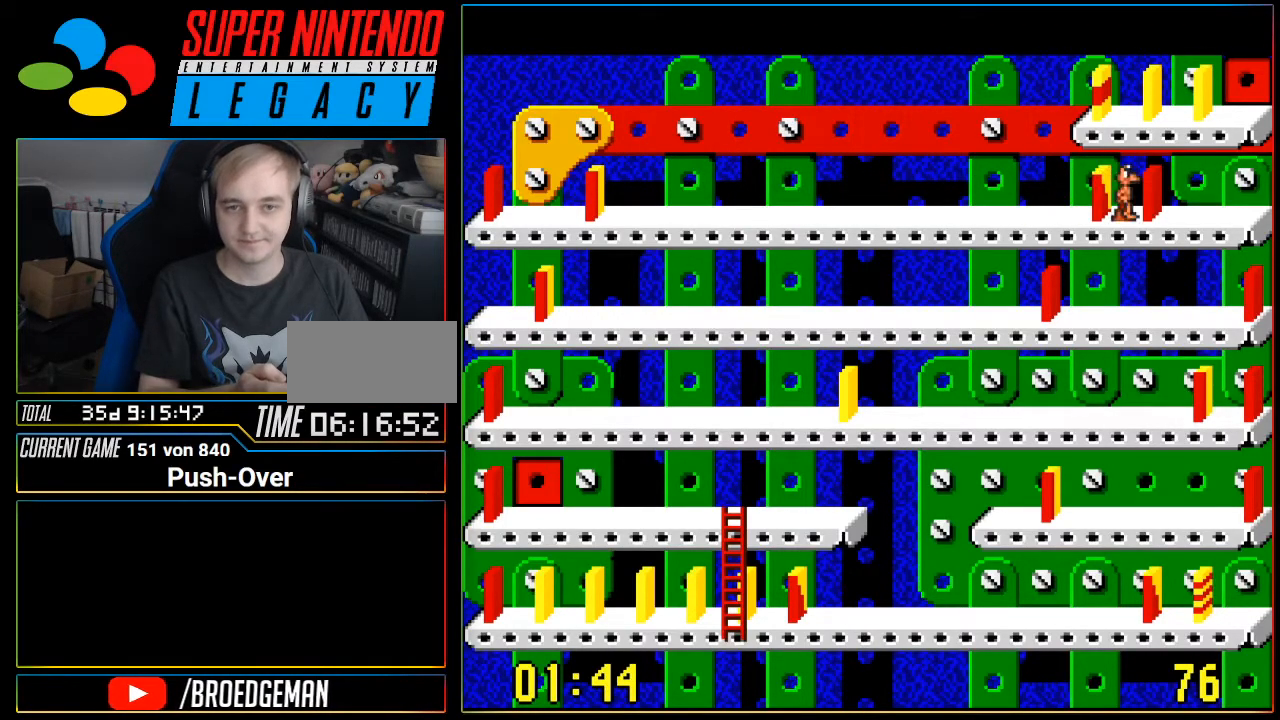
{"buttons": [], "events": [[183, "DPAD_RIGHT", "up"], [267, "A", "down"], [484, "A", "up"]]}
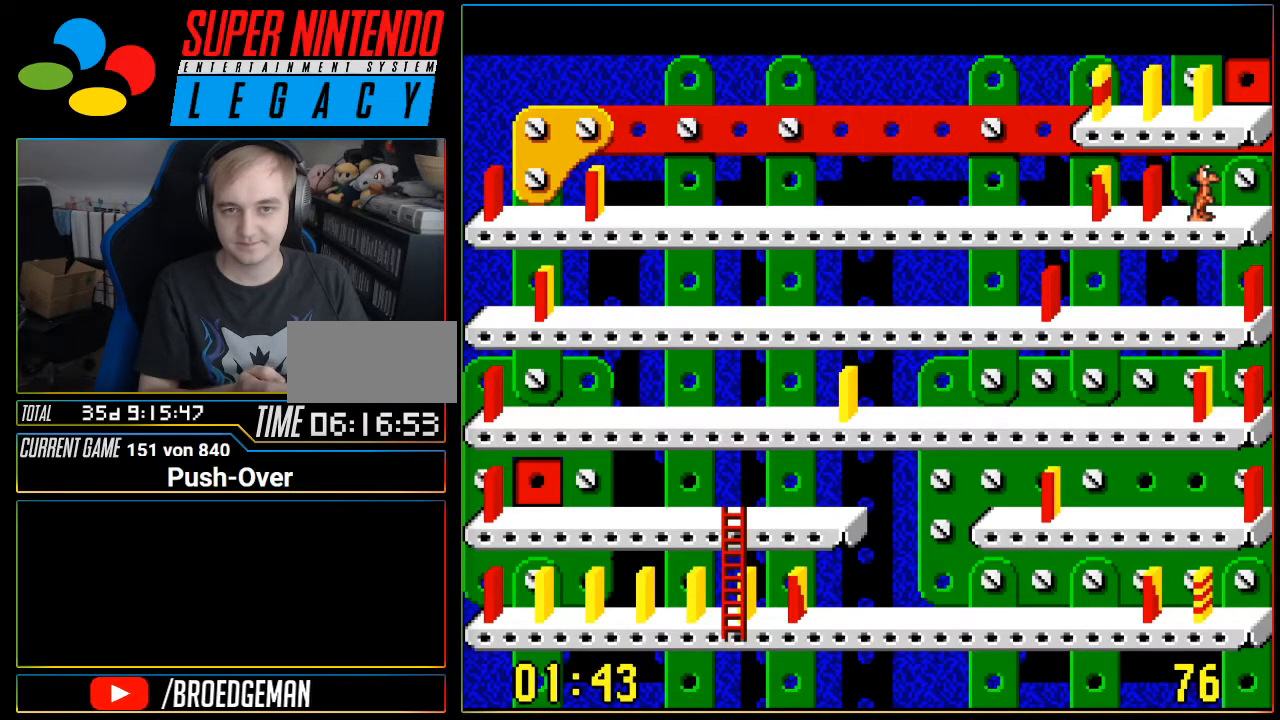
{"buttons": ["DPAD_LEFT"], "events": [[467, "DPAD_LEFT", "down"]]}
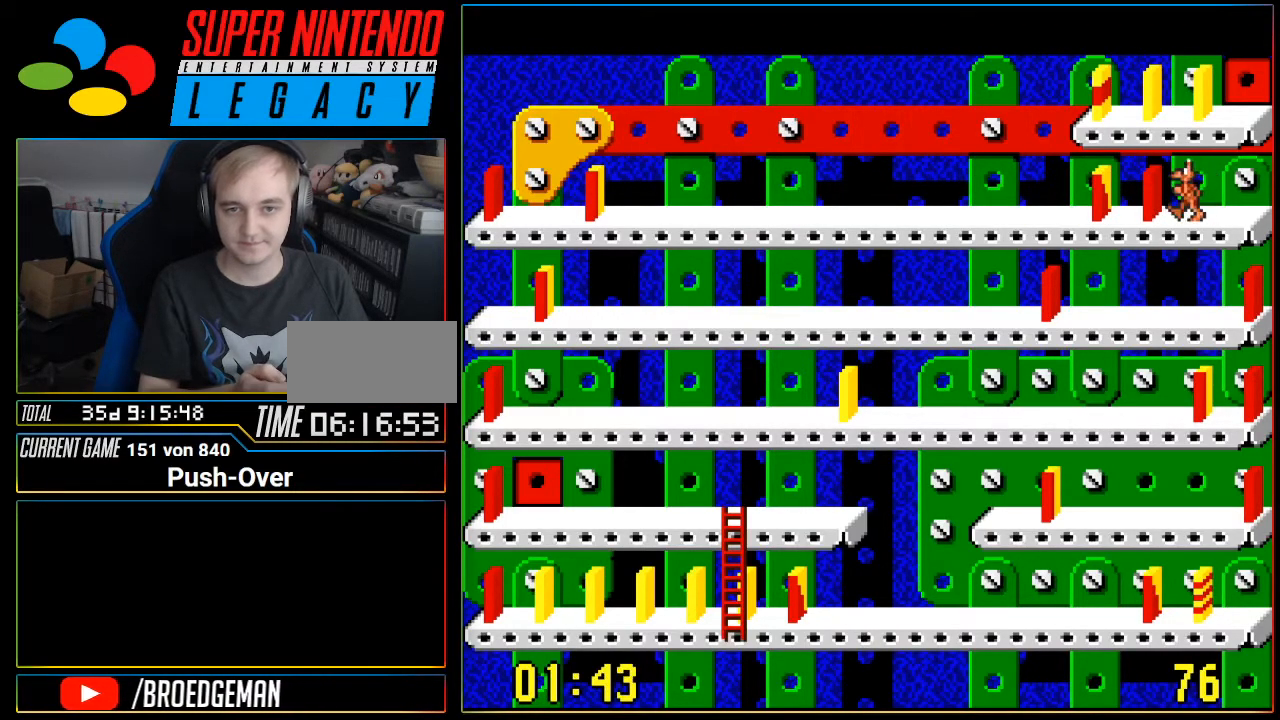
{"buttons": [], "events": [[50, "DPAD_LEFT", "up"]]}
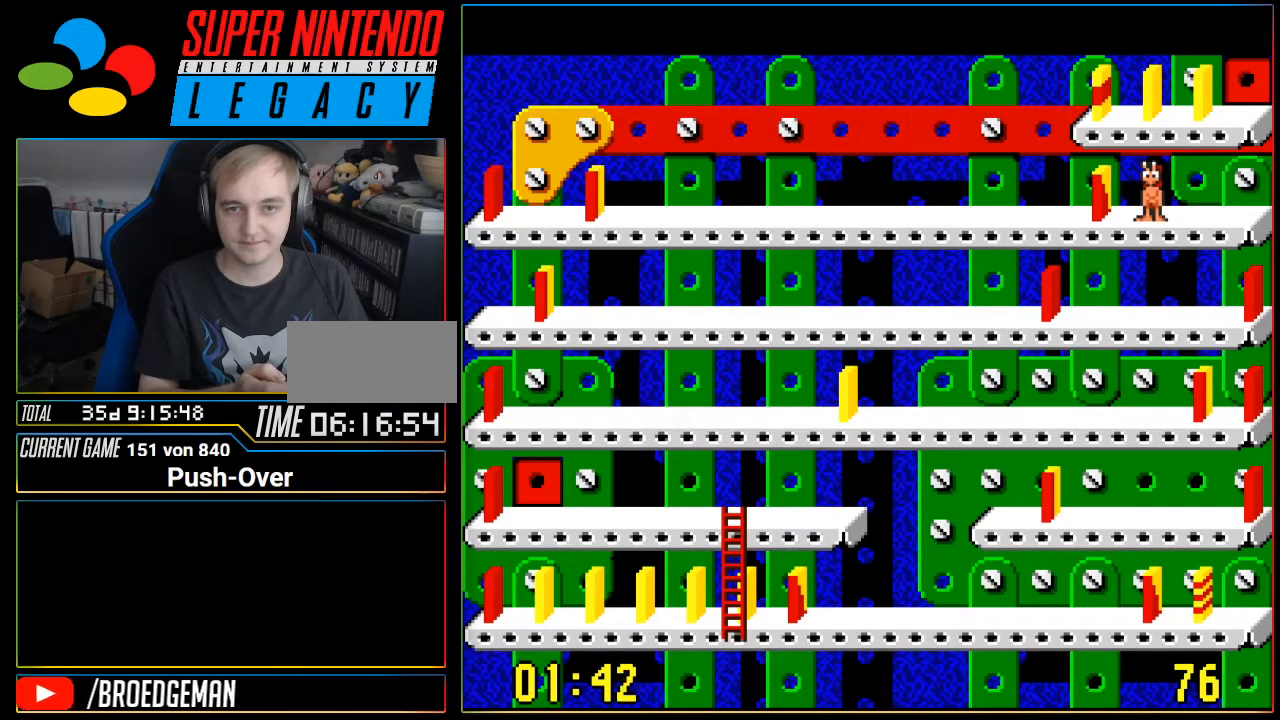
{"buttons": [], "events": [[117, "SELECT", "down"], [367, "SELECT", "up"]]}
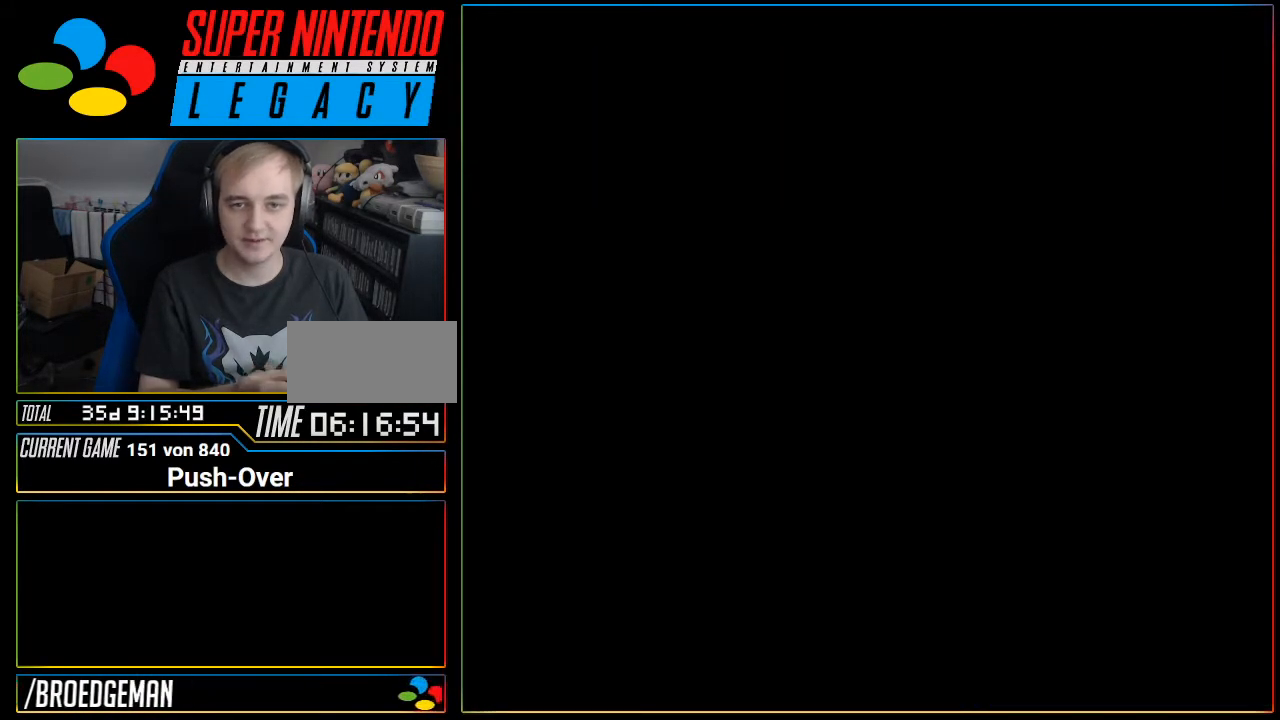
{"buttons": [], "events": []}
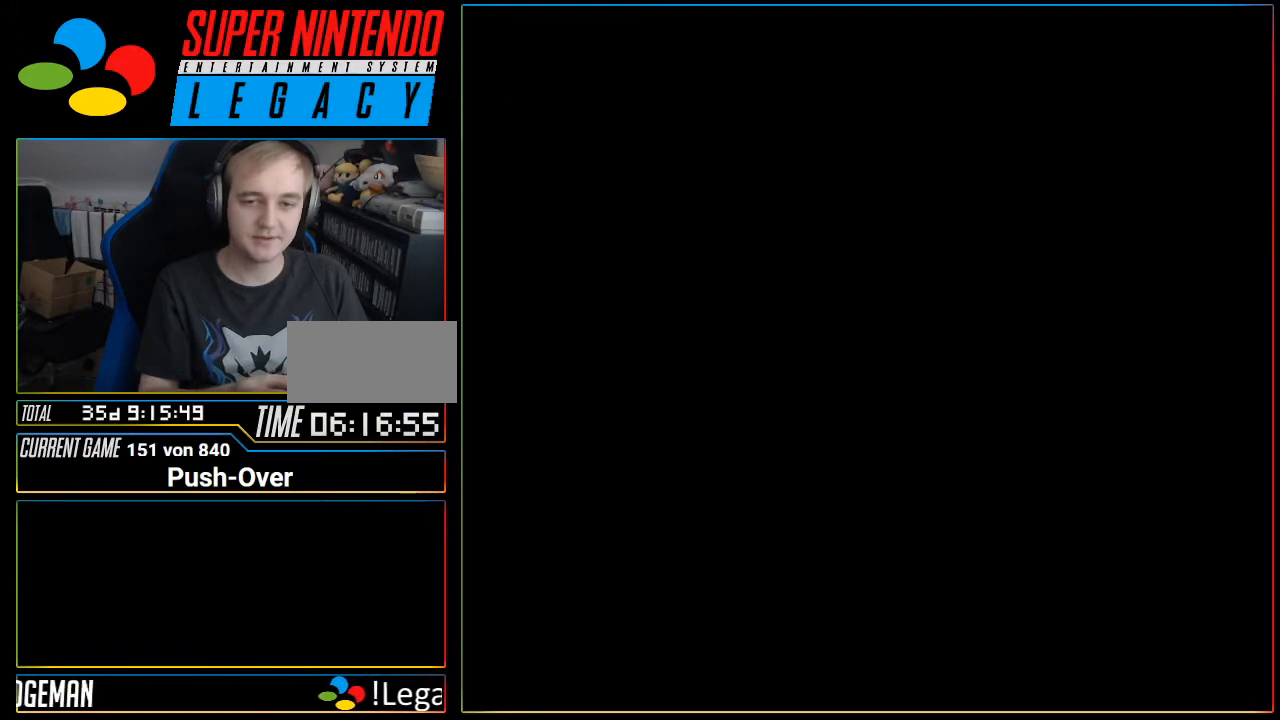
{"buttons": [], "events": [[434, "SELECT", "down"], [484, "SELECT", "up"]]}
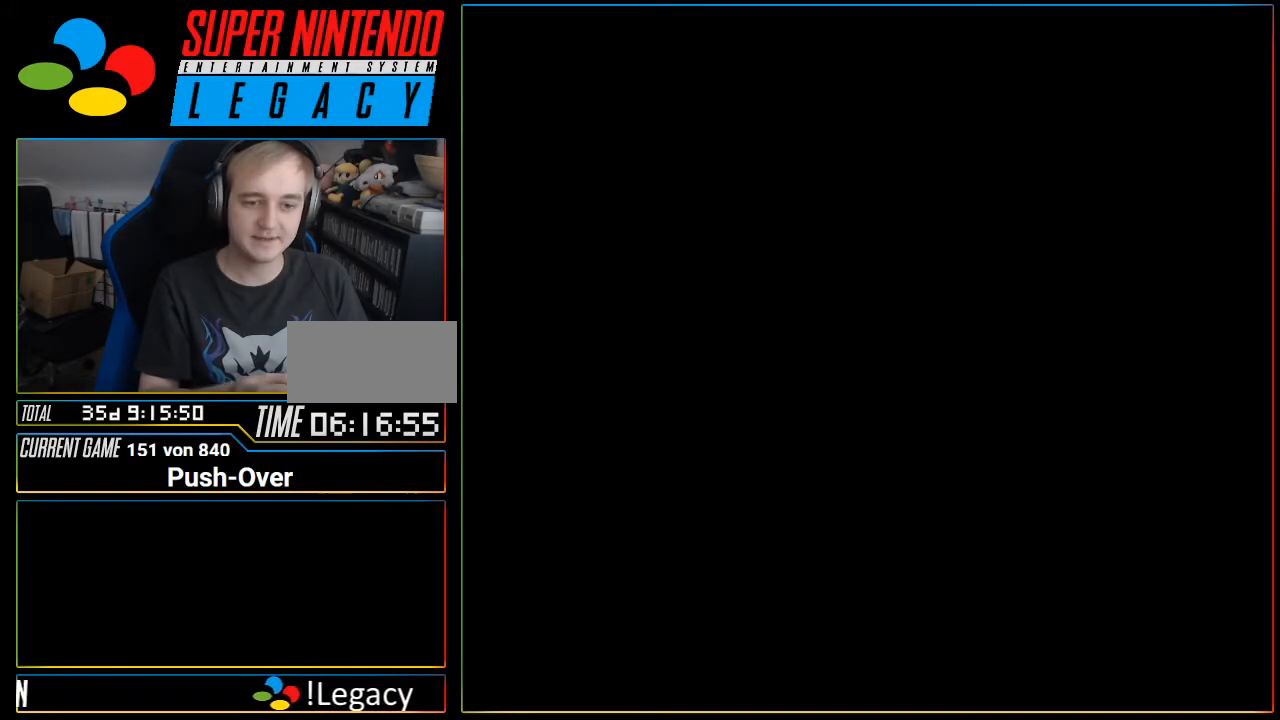
{"buttons": [], "events": []}
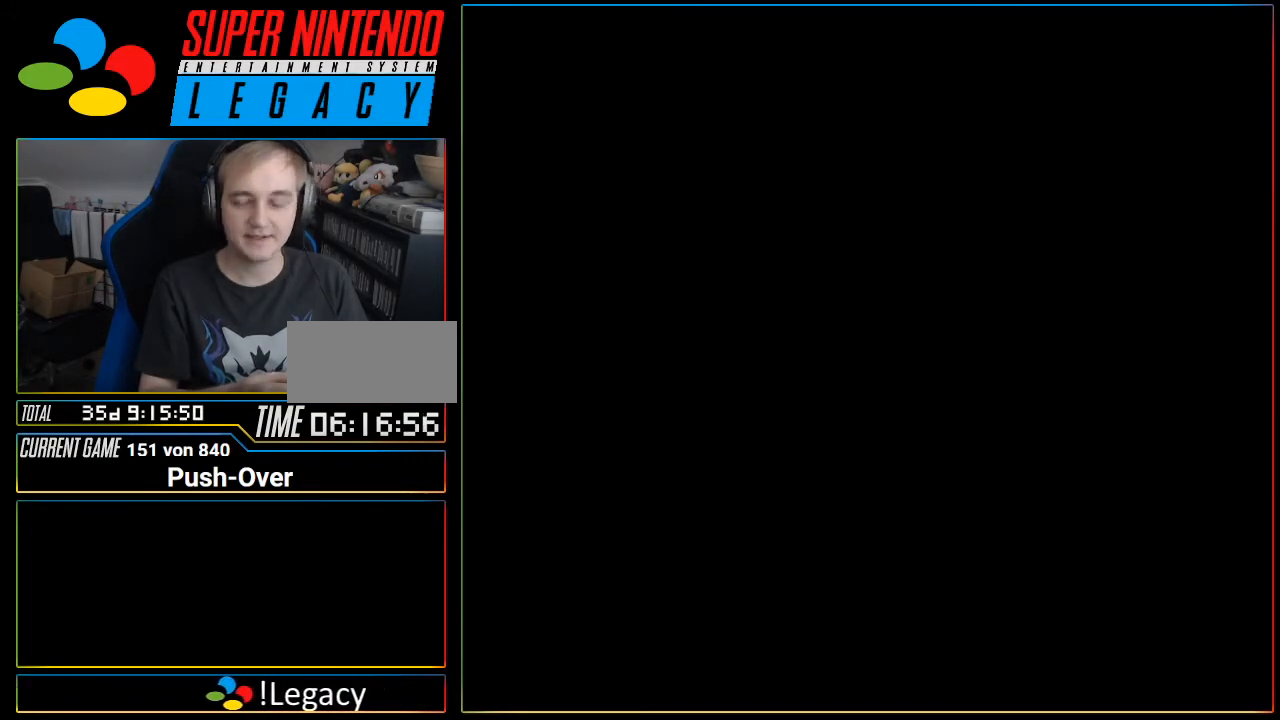
{"buttons": [], "events": []}